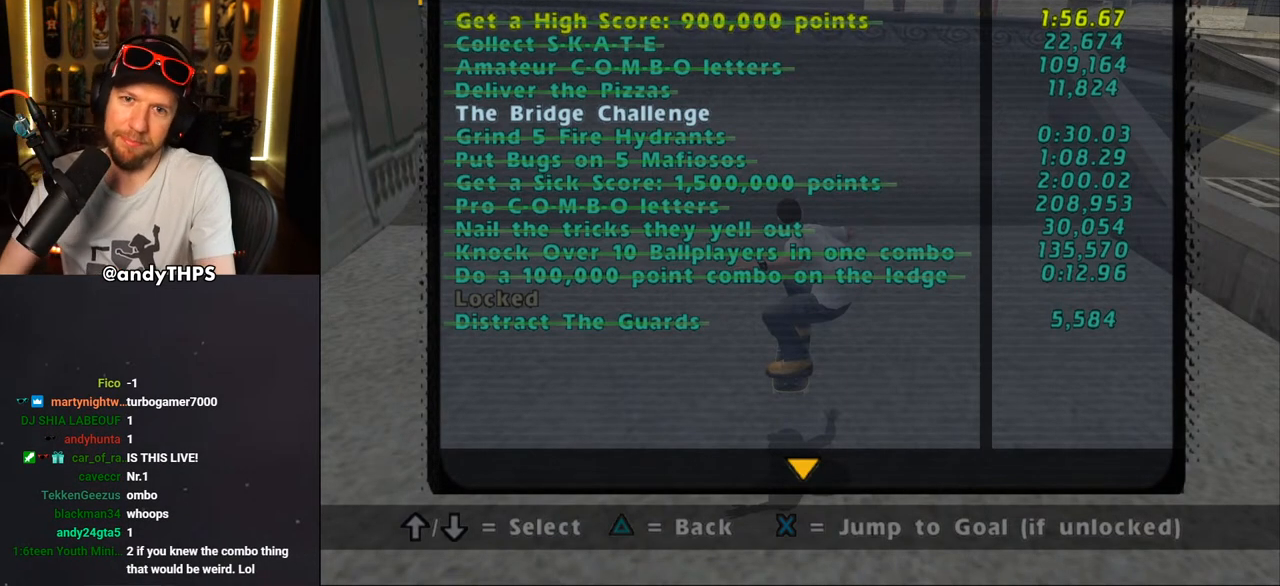
Gameplay with a controller (PlayStation layout); each line is a JSON object with the inputs held at the frame after it. "events" lists button and stick changes between this image and that frame as [ms after this image, input, new state], when the widget could be followed in between. Not read: L1 START.
{"buttons": [], "left_stick": "center", "right_stick": "center", "events": [[317, "CIRCLE", "down"], [450, "CIRCLE", "up"]]}
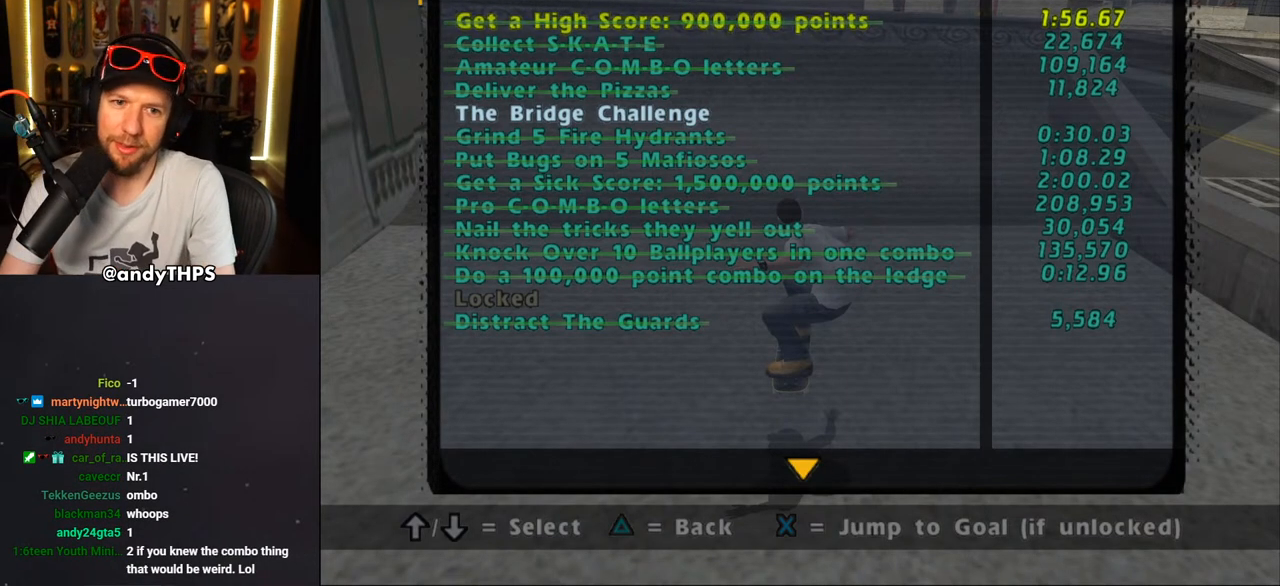
{"buttons": [], "left_stick": "center", "right_stick": "center", "events": [[150, "TRIANGLE", "down"], [283, "TRIANGLE", "up"]]}
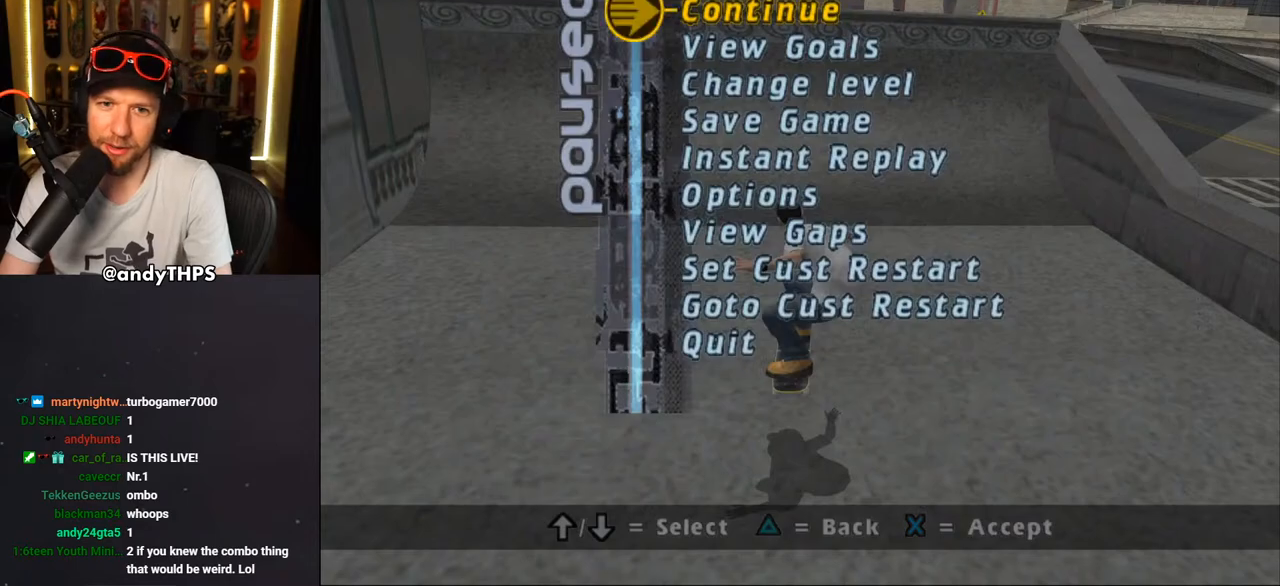
{"buttons": ["DPAD_DOWN", "DPAD_RIGHT"], "left_stick": "center", "right_stick": "center", "events": [[183, "TRIANGLE", "down"], [350, "TRIANGLE", "up"], [383, "DPAD_DOWN", "down"], [500, "DPAD_RIGHT", "down"]]}
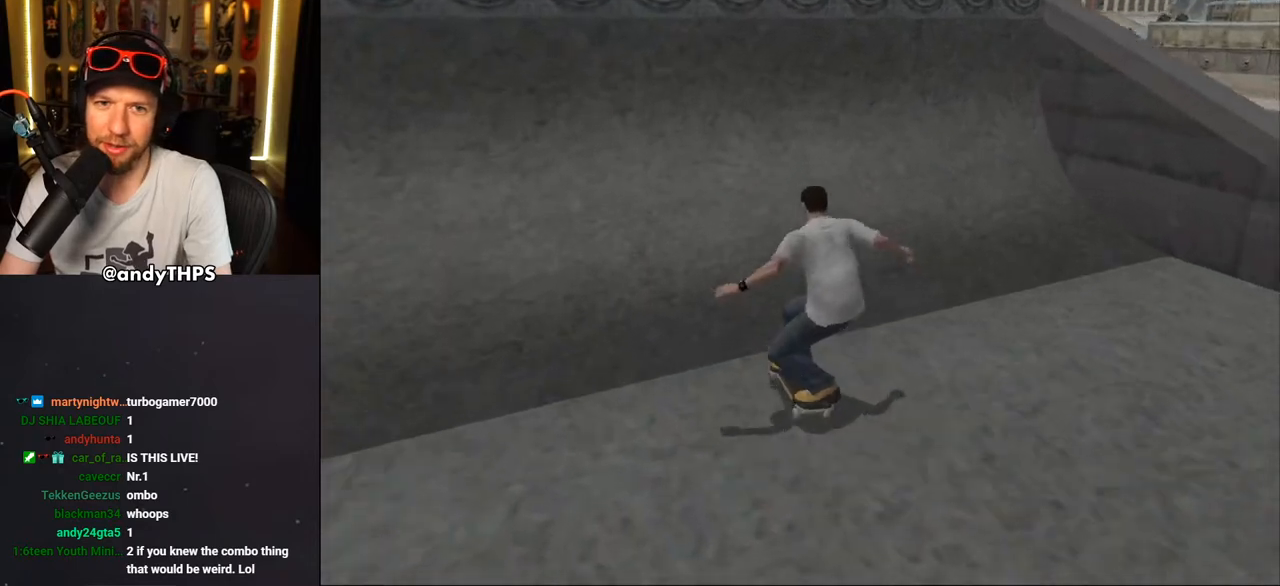
{"buttons": ["CROSS", "DPAD_DOWN", "DPAD_RIGHT"], "left_stick": "center", "right_stick": "center", "events": [[250, "CROSS", "down"]]}
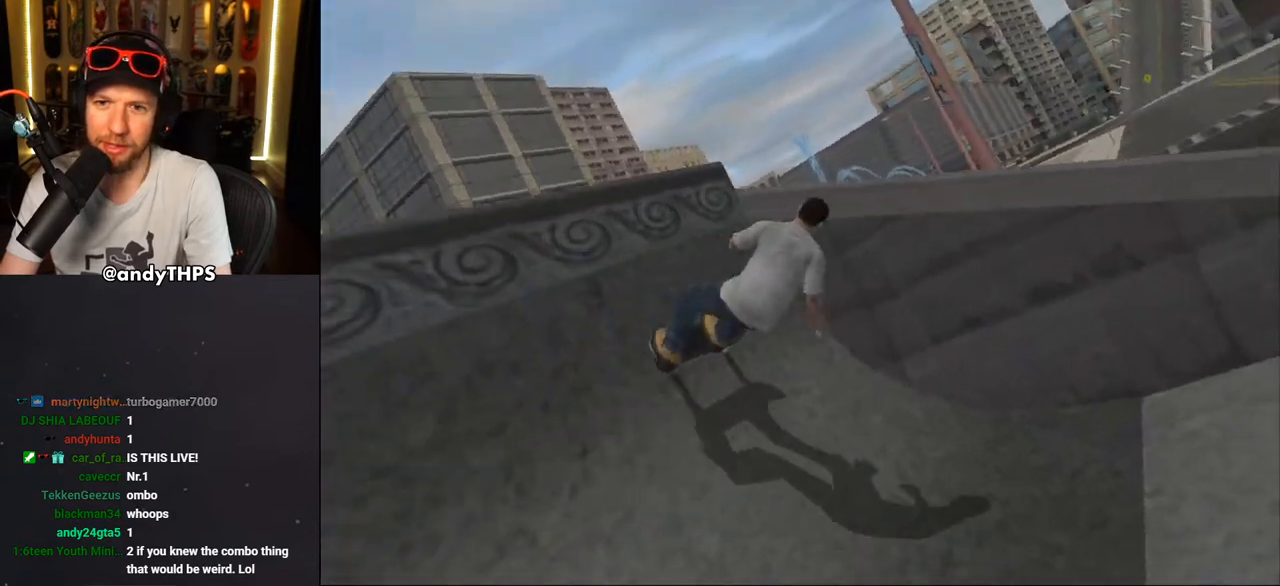
{"buttons": ["CROSS", "DPAD_LEFT"], "left_stick": "center", "right_stick": "center", "events": [[200, "DPAD_DOWN", "up"], [200, "DPAD_RIGHT", "up"], [500, "DPAD_LEFT", "down"]]}
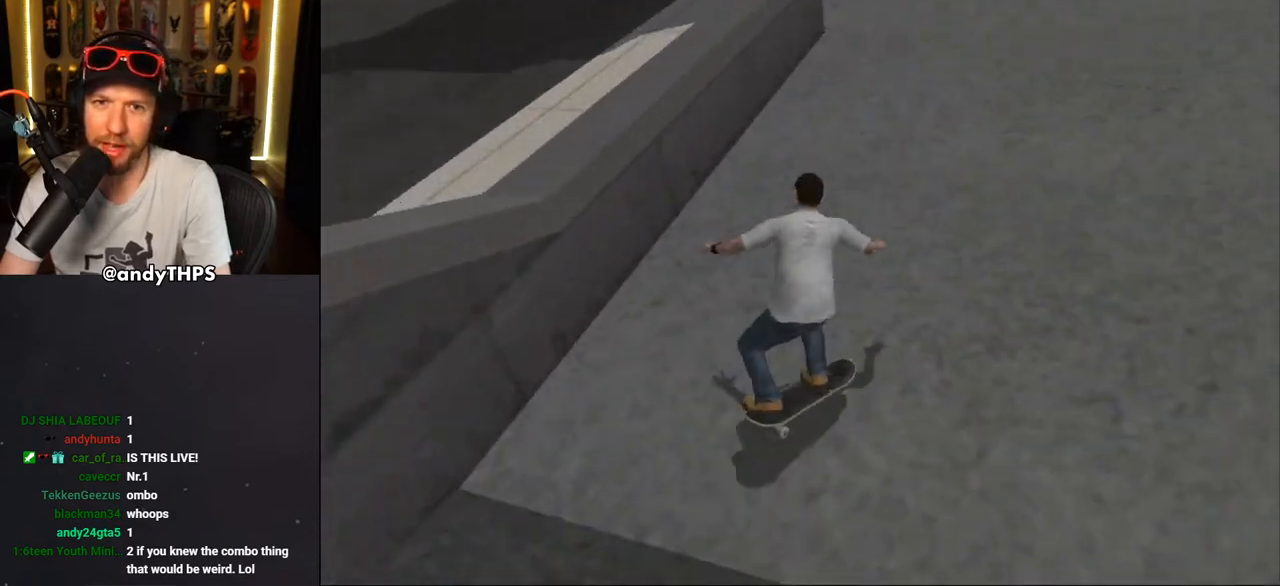
{"buttons": ["CROSS", "DPAD_LEFT"], "left_stick": "center", "right_stick": "center", "events": [[117, "DPAD_LEFT", "up"], [200, "DPAD_LEFT", "down"], [267, "DPAD_LEFT", "up"], [417, "DPAD_LEFT", "down"]]}
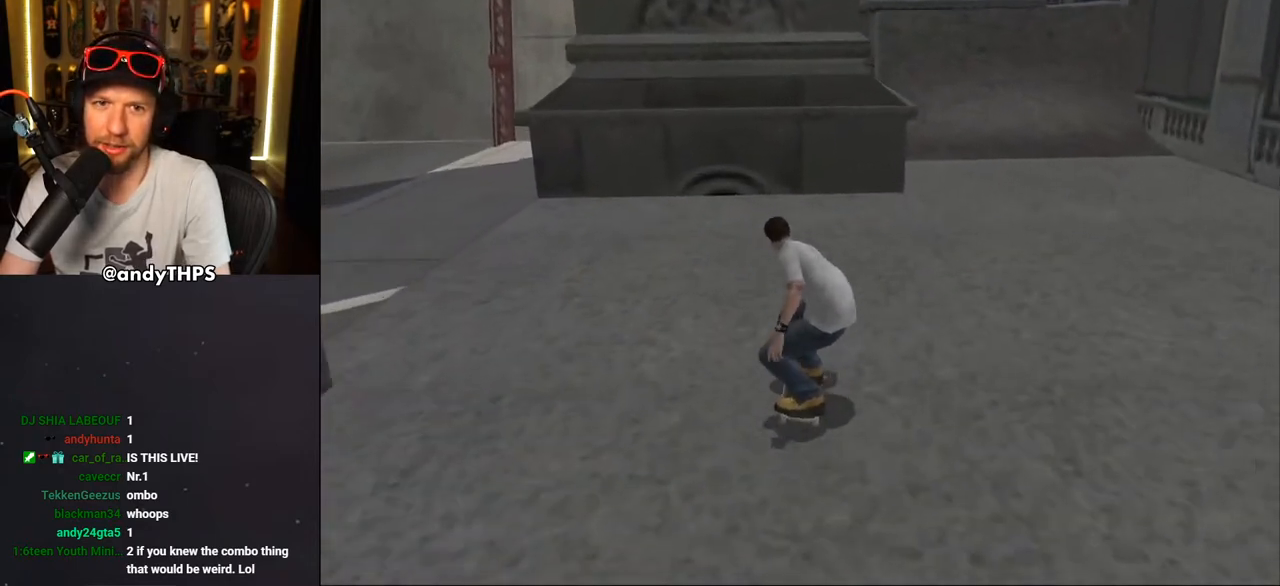
{"buttons": ["CROSS", "DPAD_DOWN"], "left_stick": "center", "right_stick": "center", "events": [[83, "DPAD_LEFT", "up"], [133, "DPAD_DOWN", "down"], [183, "L2", "down"], [217, "R1", "down"], [400, "L2", "up"], [417, "R1", "up"]]}
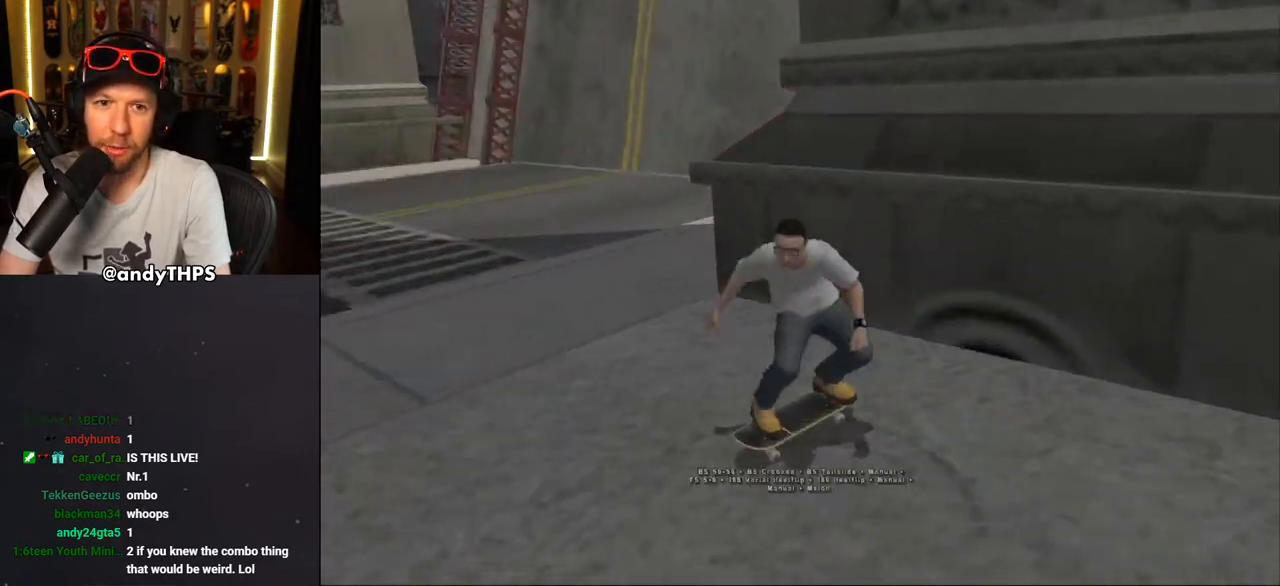
{"buttons": ["CROSS", "R2", "DPAD_DOWN"], "left_stick": "center", "right_stick": "center", "events": [[483, "R2", "down"]]}
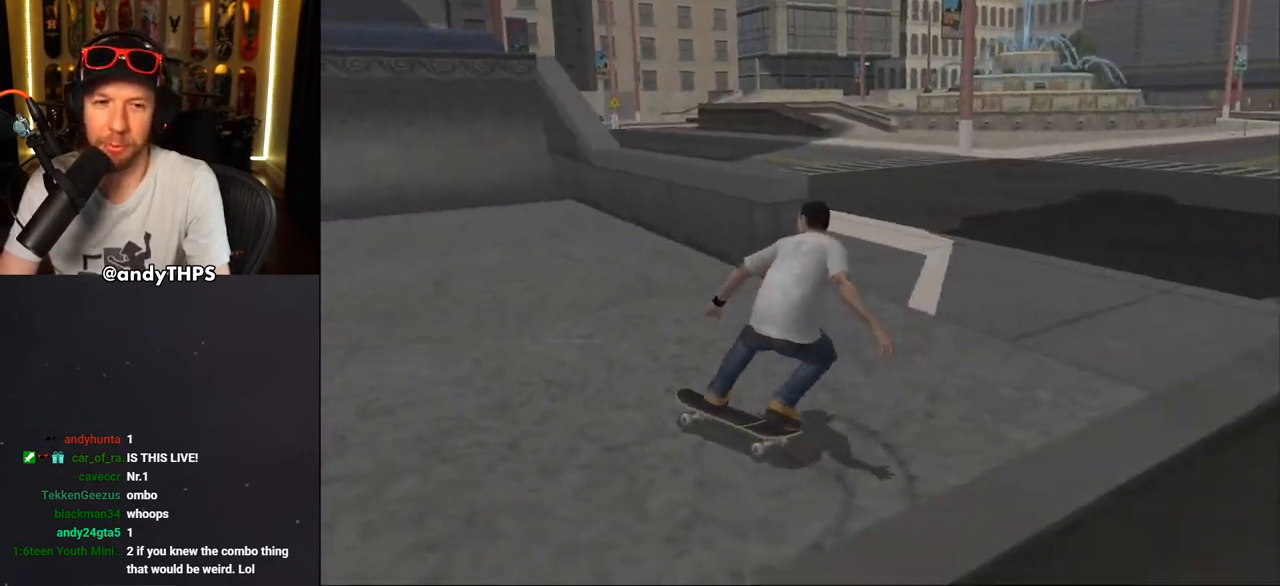
{"buttons": ["CROSS", "DPAD_DOWN", "DPAD_RIGHT"], "left_stick": "center", "right_stick": "center", "events": [[50, "DPAD_RIGHT", "down"], [250, "R2", "up"]]}